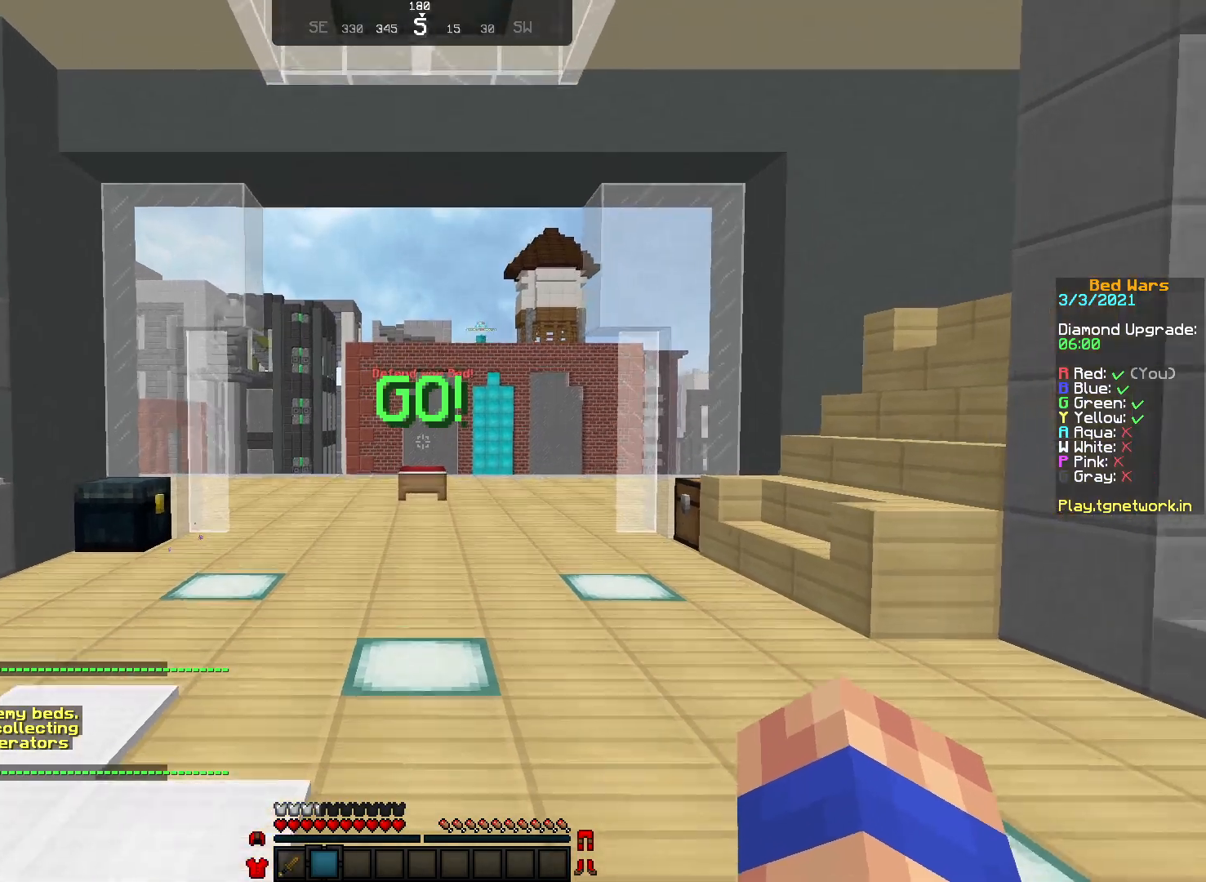
Gameplay with keyboard and mouse; each line is a JSON object with the keys and mouse buttons held at the frame after it. "events" lists presses ("down") and releases ("up") of "a", "d", "s", "w", "mouse_left" and "mouse_right" between this image and that frame as [ms after this image, input, new state], when the widget could be followed in between. "mouse_left", "mouse_right" = the "left", "right" buttons of the "mouse" list. No other keys are recorded. Fast repeated clicks can show as one long hold. Not read: mouse_move.
{"keys": ["s"], "mouse": ["left"], "events": [[333, "mouse_left", "down"], [383, "mouse_left", "up"], [400, "mouse_left", "down"], [433, "mouse_left", "up"], [450, "mouse_left", "down"]]}
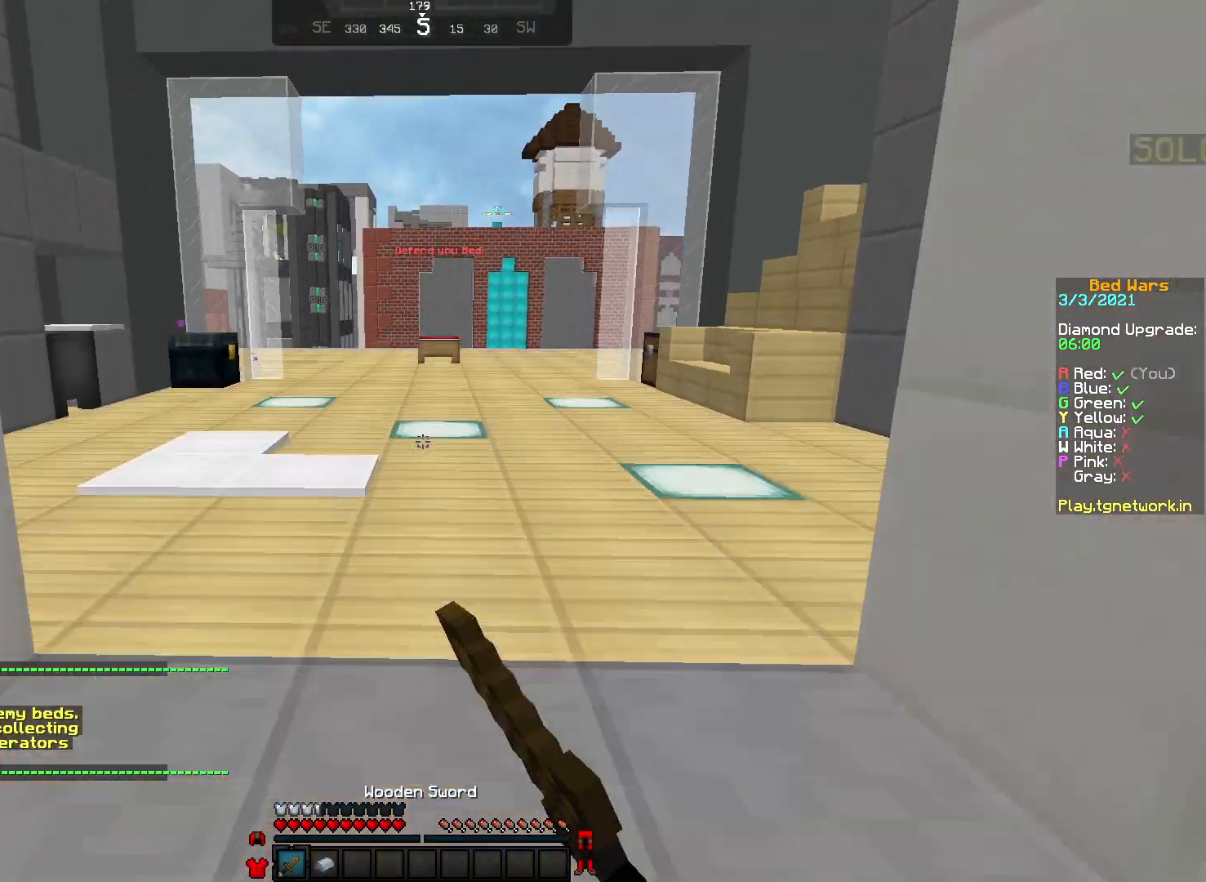
{"keys": ["d"], "mouse": [], "events": [[17, "mouse_left", "up"], [33, "mouse_left", "down"], [233, "mouse_left", "up"], [233, "s", "up"], [250, "mouse_left", "down"], [250, "s", "down"], [267, "mouse_left", "up"], [267, "s", "up"], [283, "mouse_left", "down"], [283, "s", "down"], [300, "mouse_left", "up"], [300, "s", "up"], [333, "d", "down"], [350, "d", "up"], [367, "d", "down"], [383, "d", "up"], [400, "d", "down"]]}
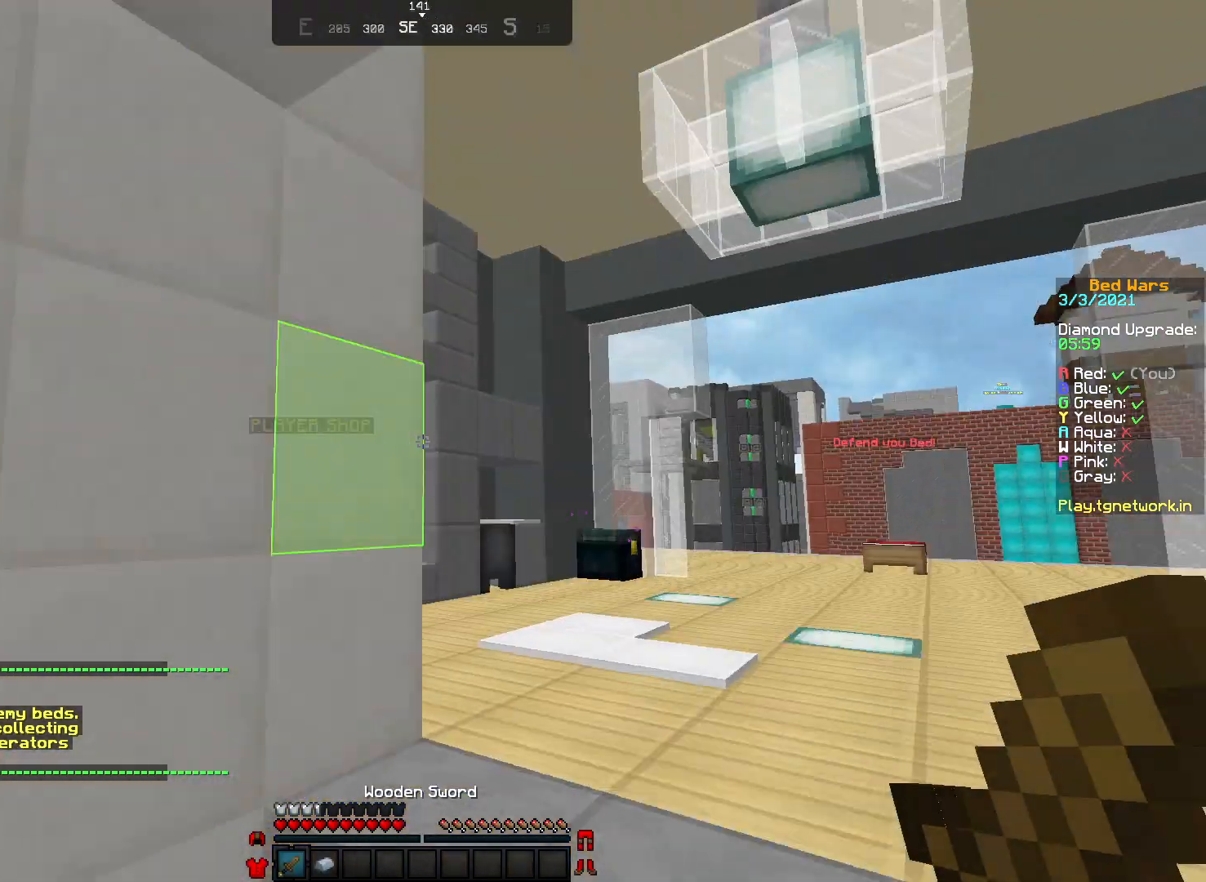
{"keys": [], "mouse": [], "events": [[33, "a", "down"], [33, "d", "up"], [50, "a", "up"], [50, "d", "down"], [67, "a", "down"], [67, "d", "up"], [83, "a", "up"], [83, "d", "down"], [100, "a", "down"], [100, "d", "up"], [333, "a", "up"]]}
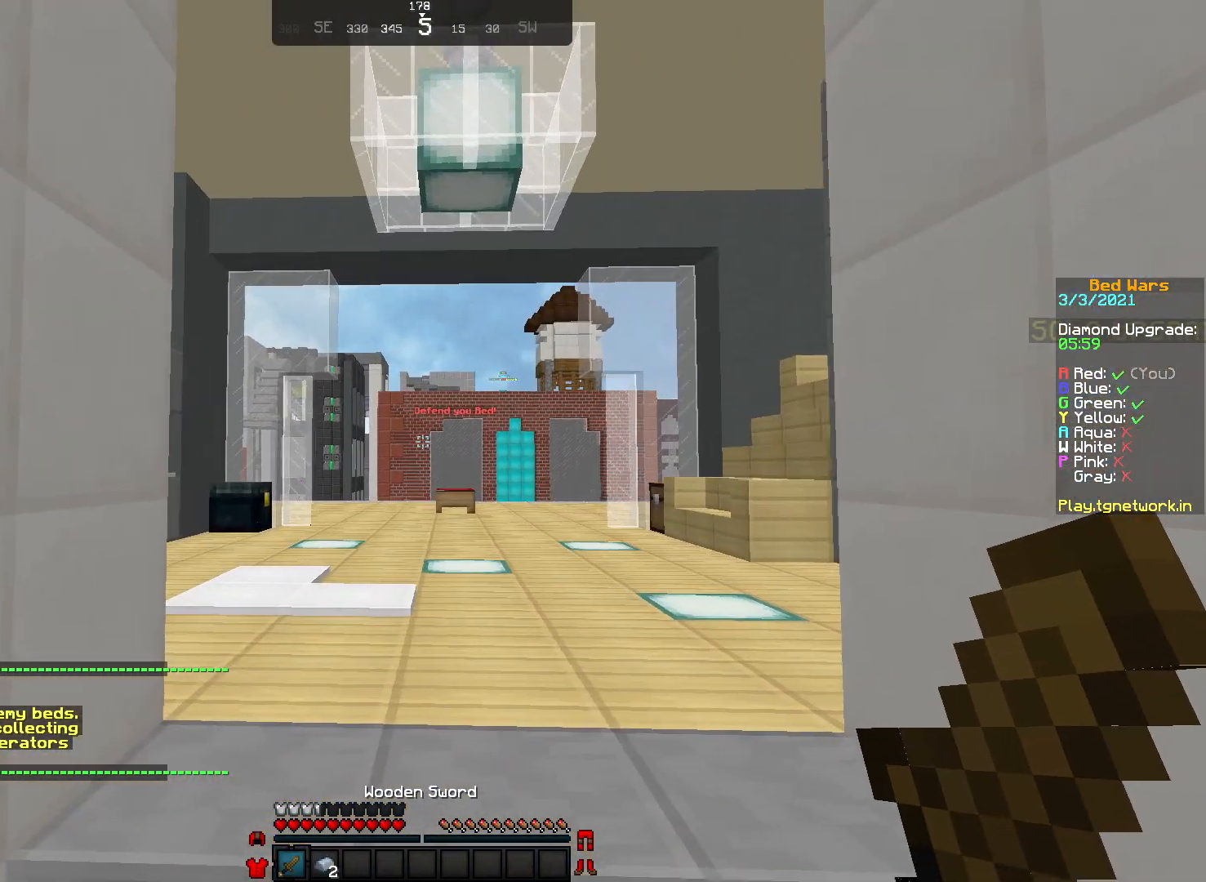
{"keys": [], "mouse": [], "events": []}
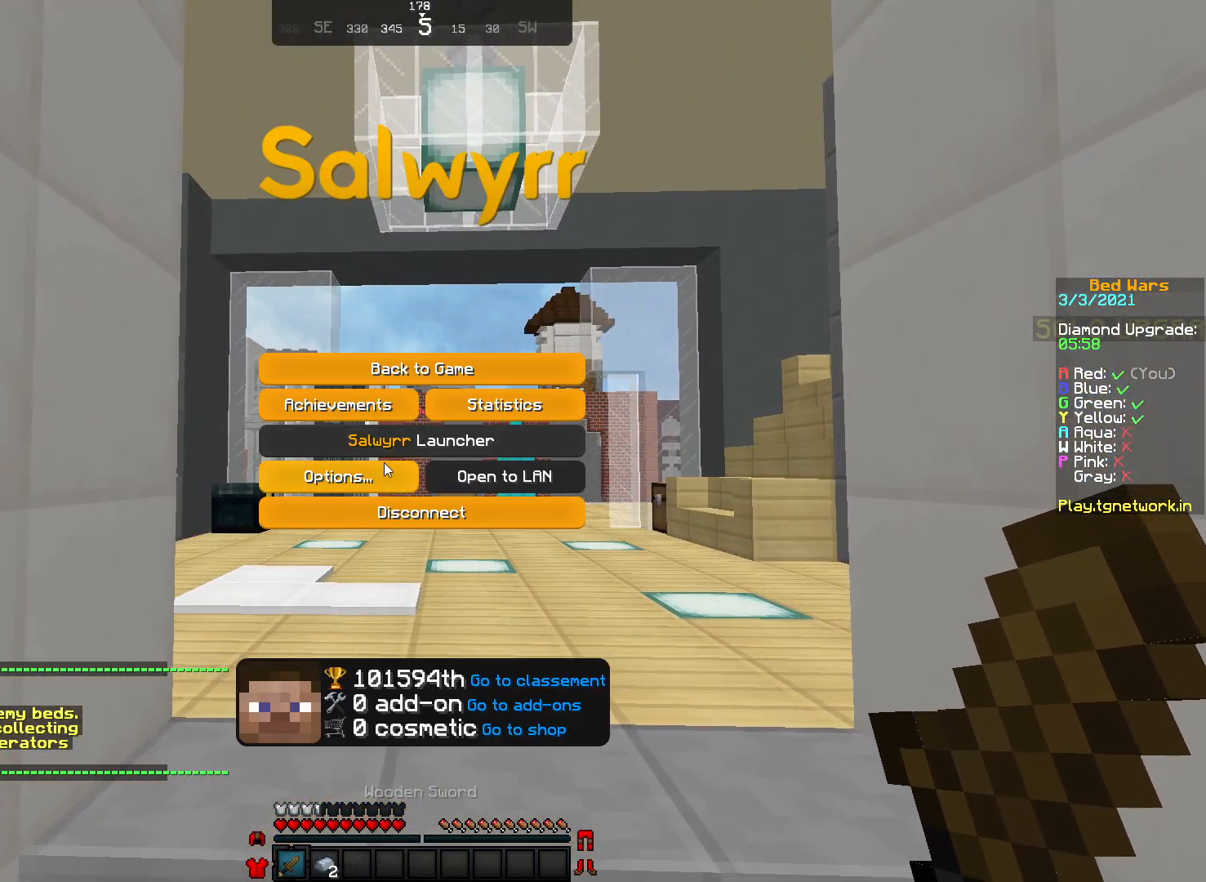
{"keys": [], "mouse": [], "events": []}
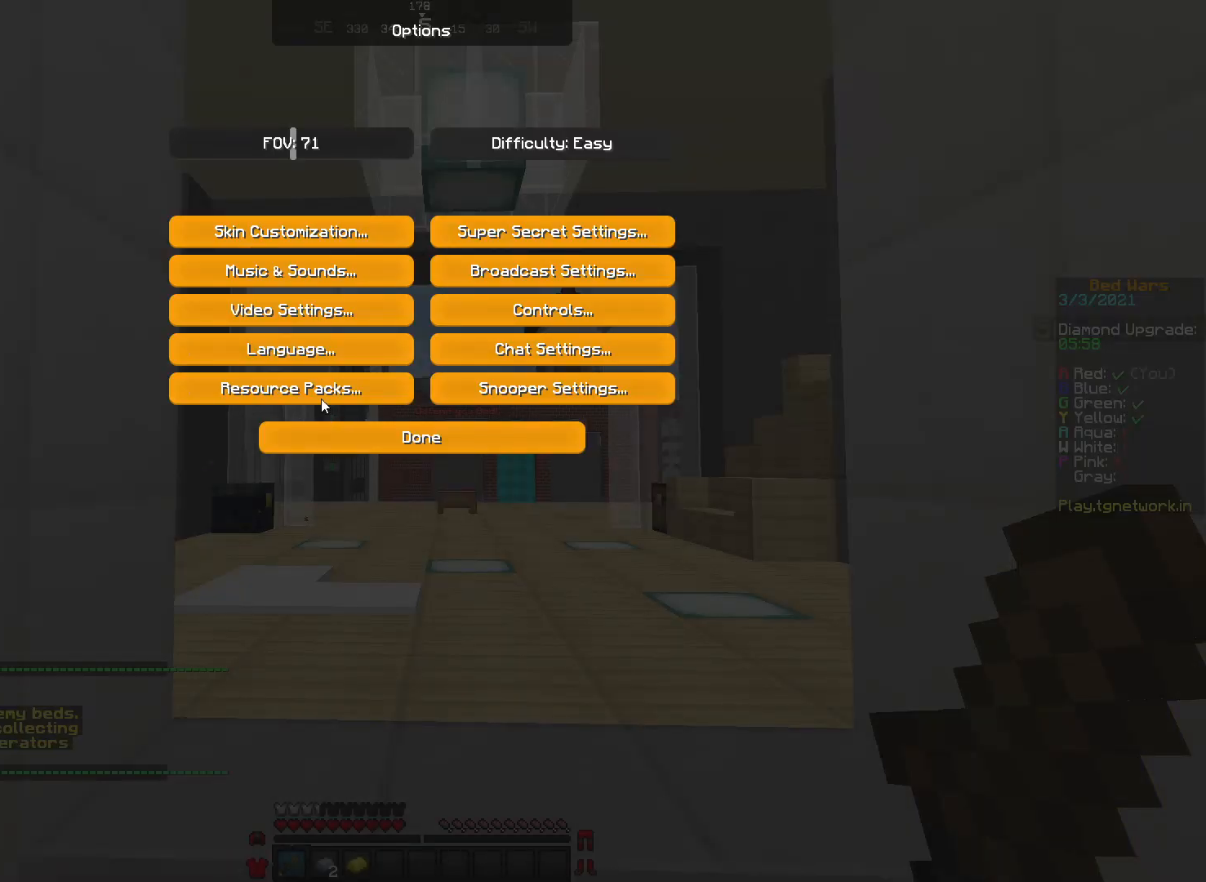
{"keys": [], "mouse": [], "events": []}
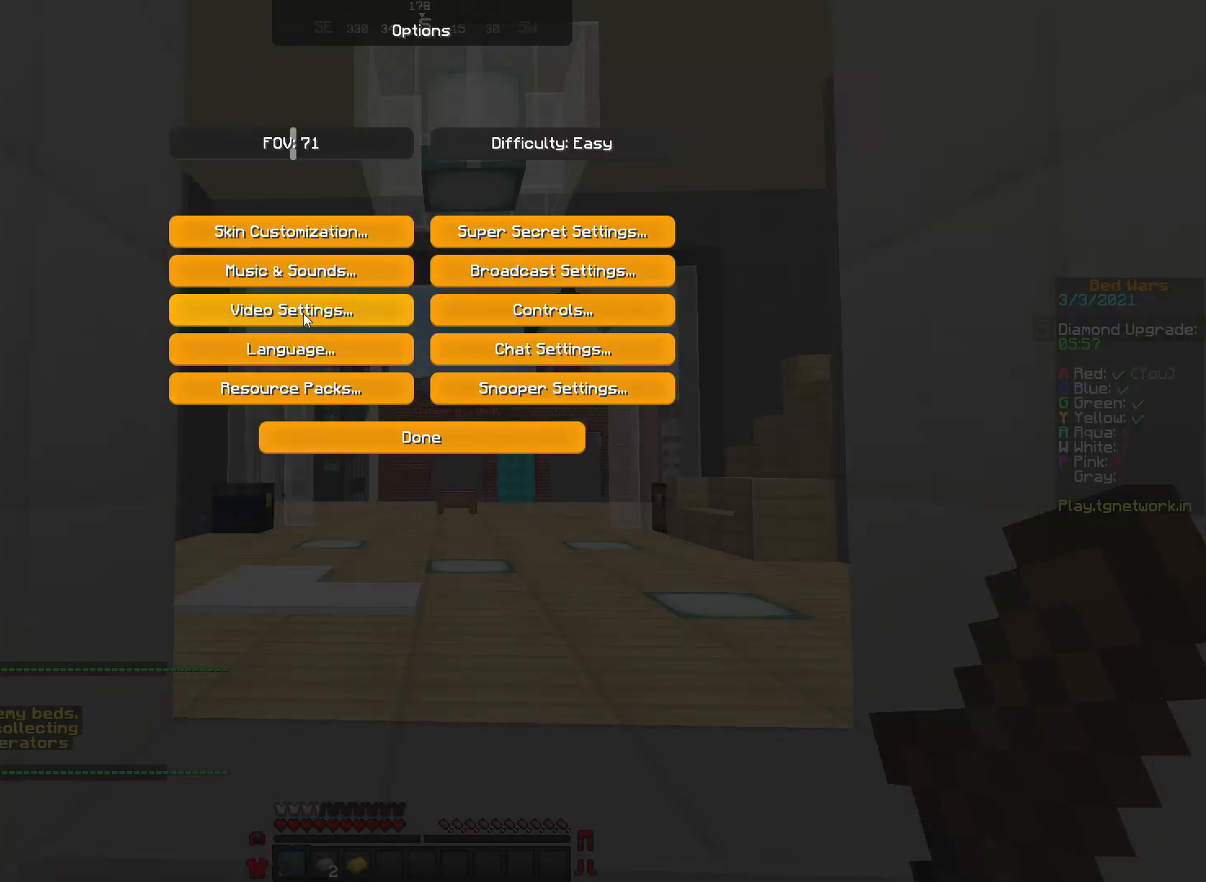
{"keys": [], "mouse": [], "events": []}
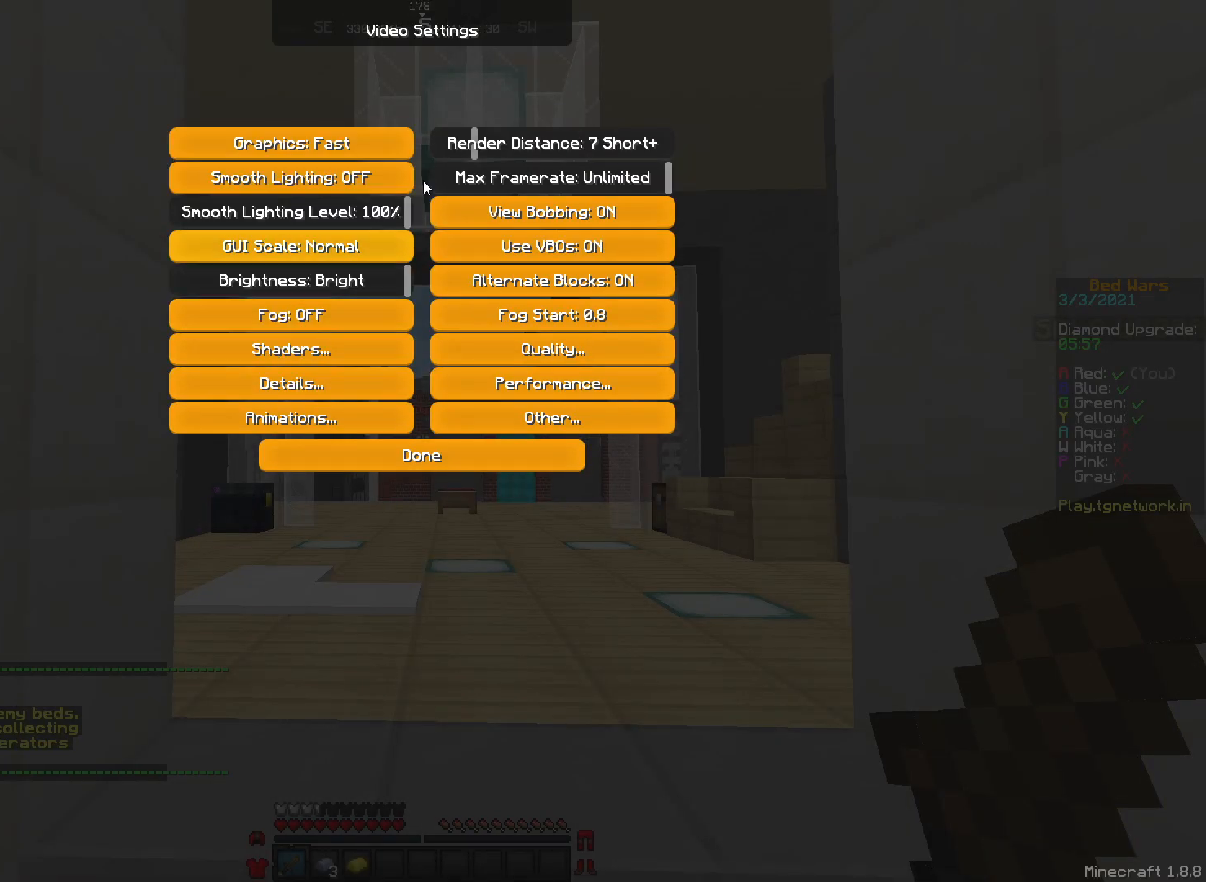
{"keys": [], "mouse": [], "events": []}
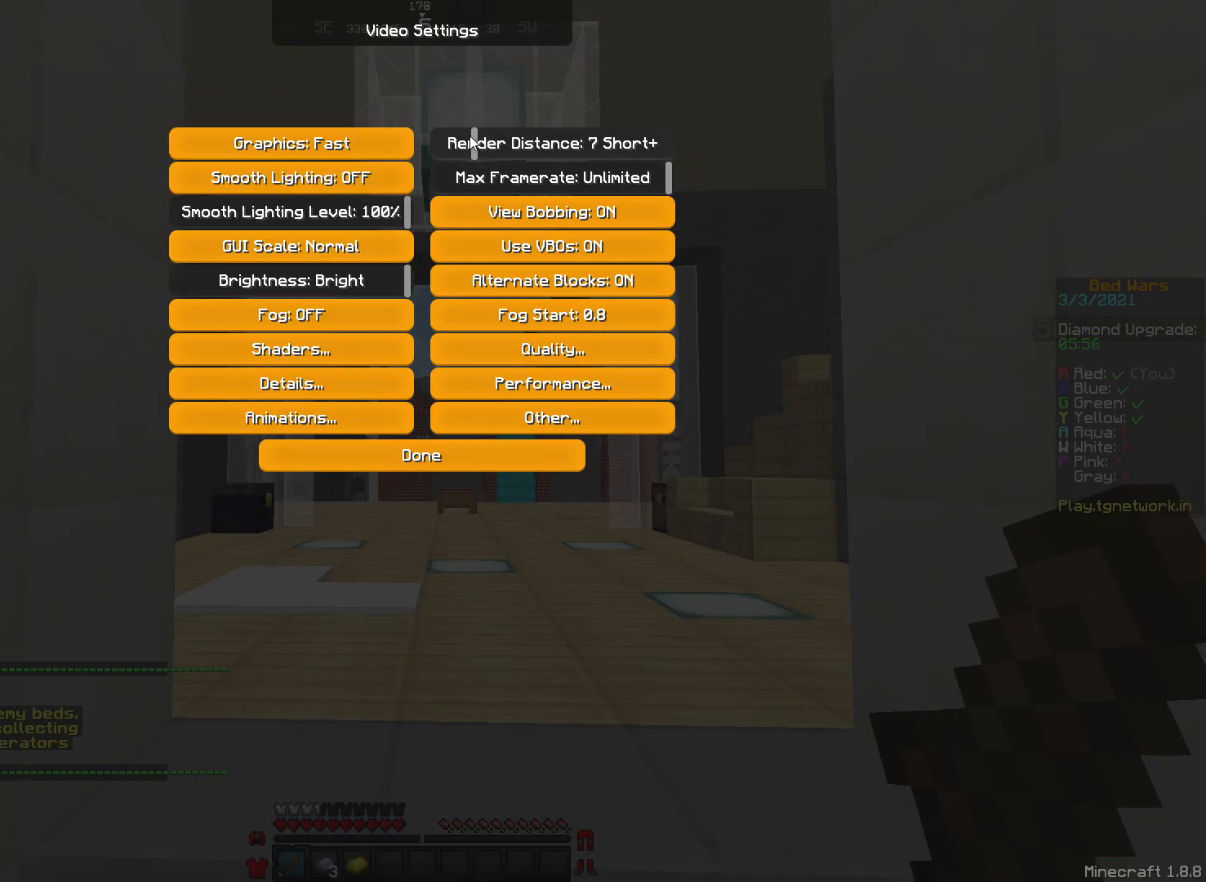
{"keys": [], "mouse": [], "events": []}
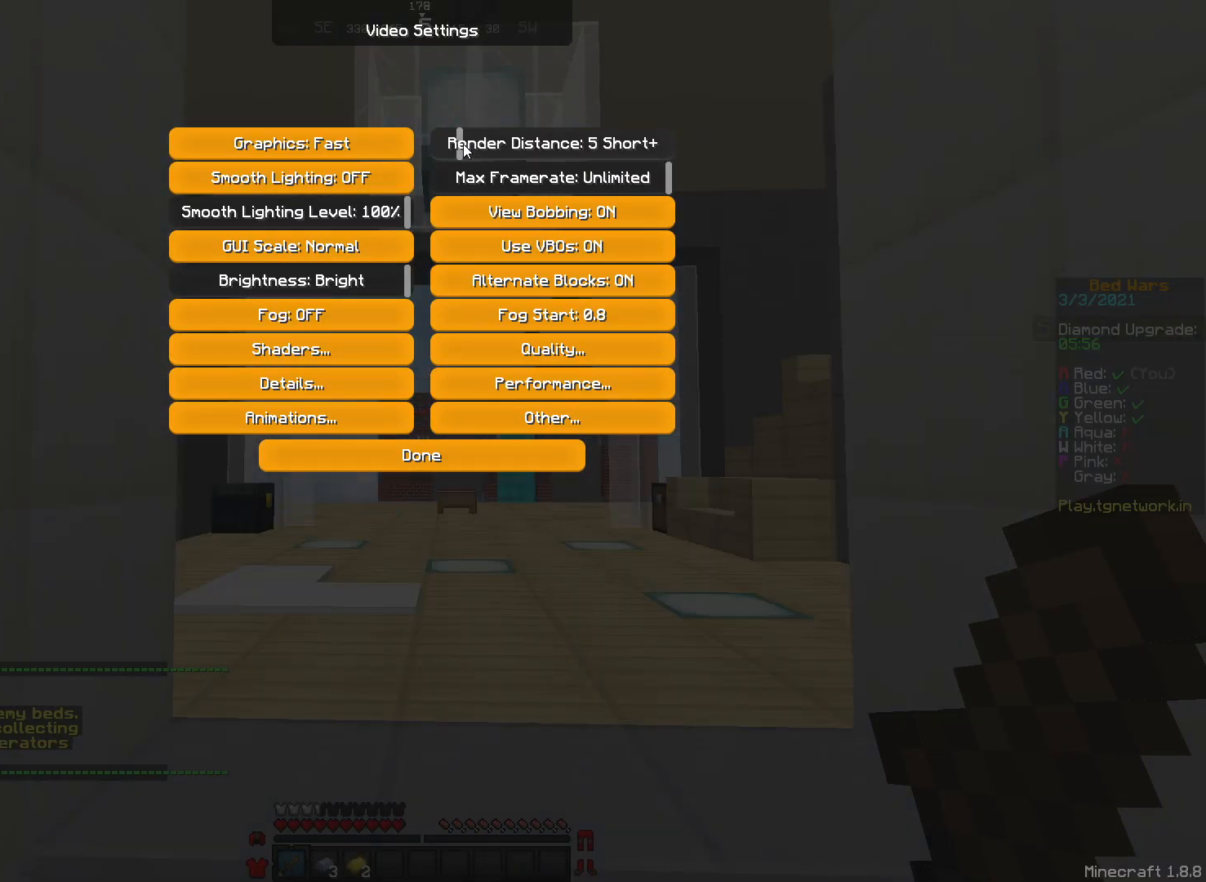
{"keys": [], "mouse": [], "events": []}
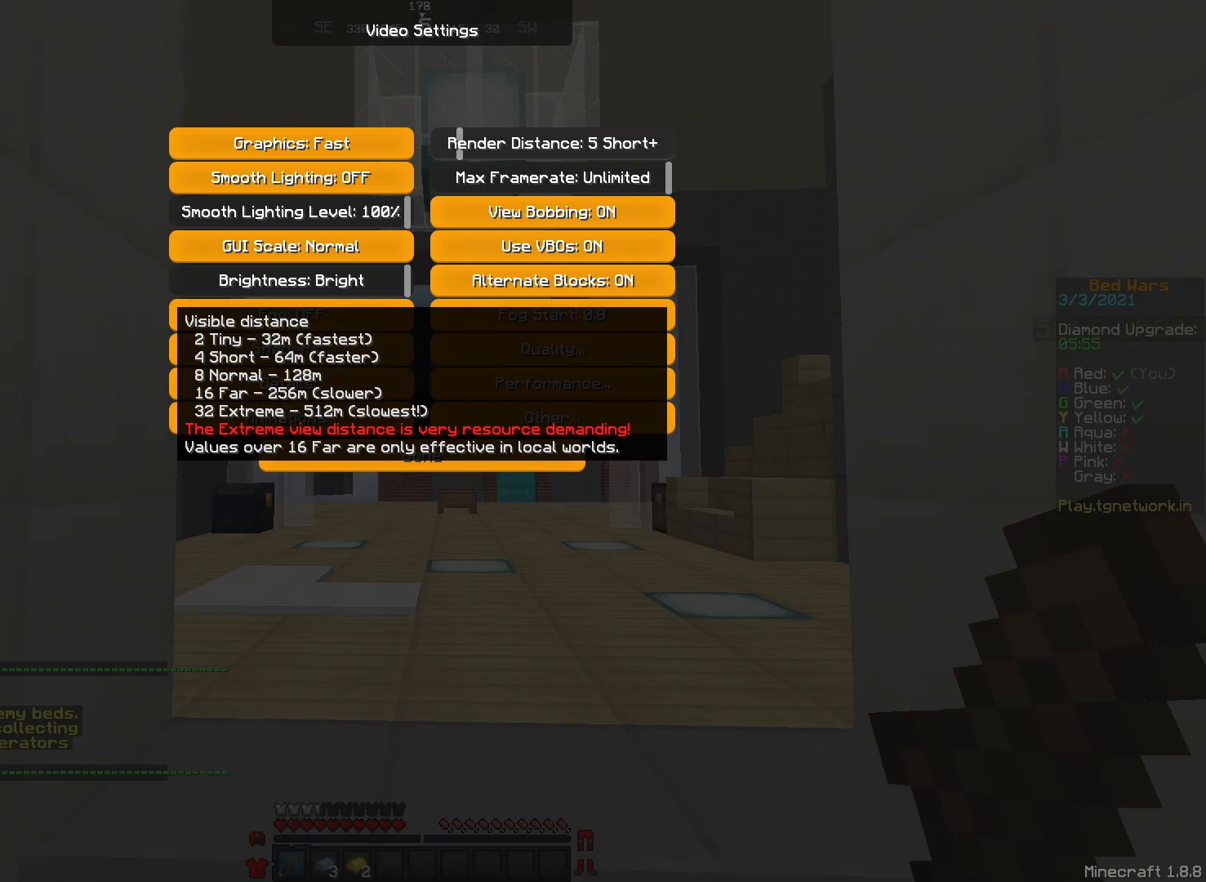
{"keys": [], "mouse": ["left"], "events": [[217, "d", "down"], [367, "mouse_left", "down"], [467, "d", "up"]]}
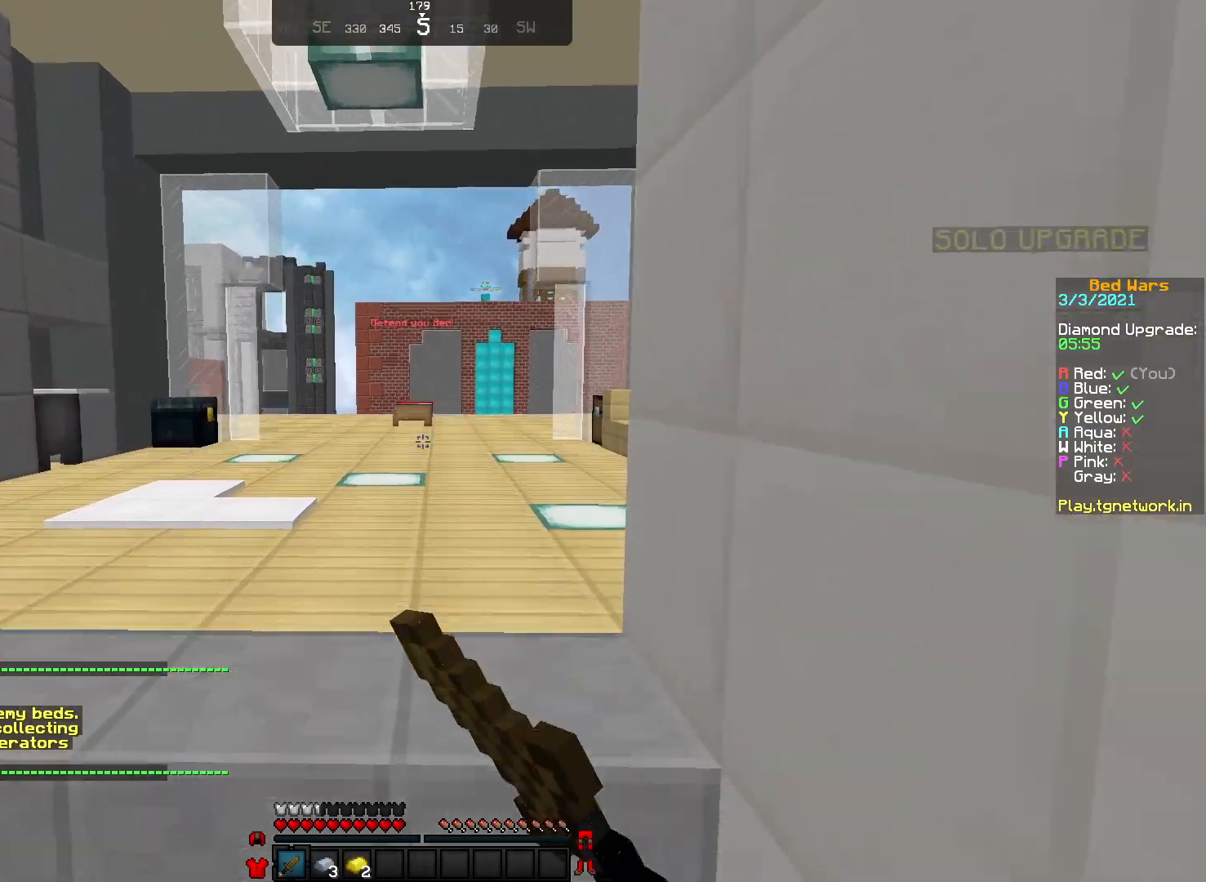
{"keys": ["d"], "mouse": [], "events": [[50, "a", "down"], [100, "mouse_left", "up"], [217, "mouse_left", "down"], [267, "mouse_left", "up"], [367, "a", "up"], [417, "d", "down"]]}
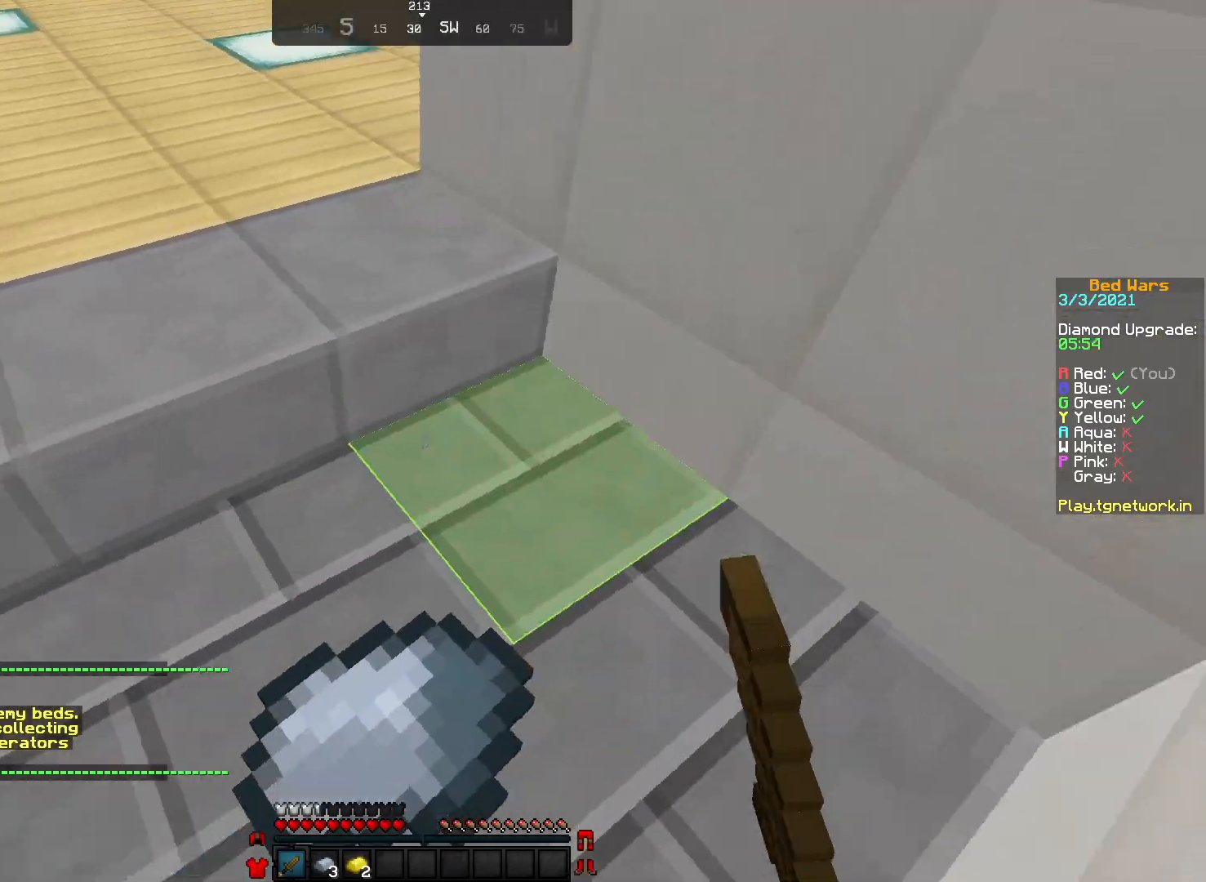
{"keys": ["a"], "mouse": [], "events": [[117, "mouse_left", "down"], [167, "mouse_left", "up"], [183, "mouse_left", "down"], [200, "mouse_left", "up"], [250, "a", "down"], [250, "d", "up"]]}
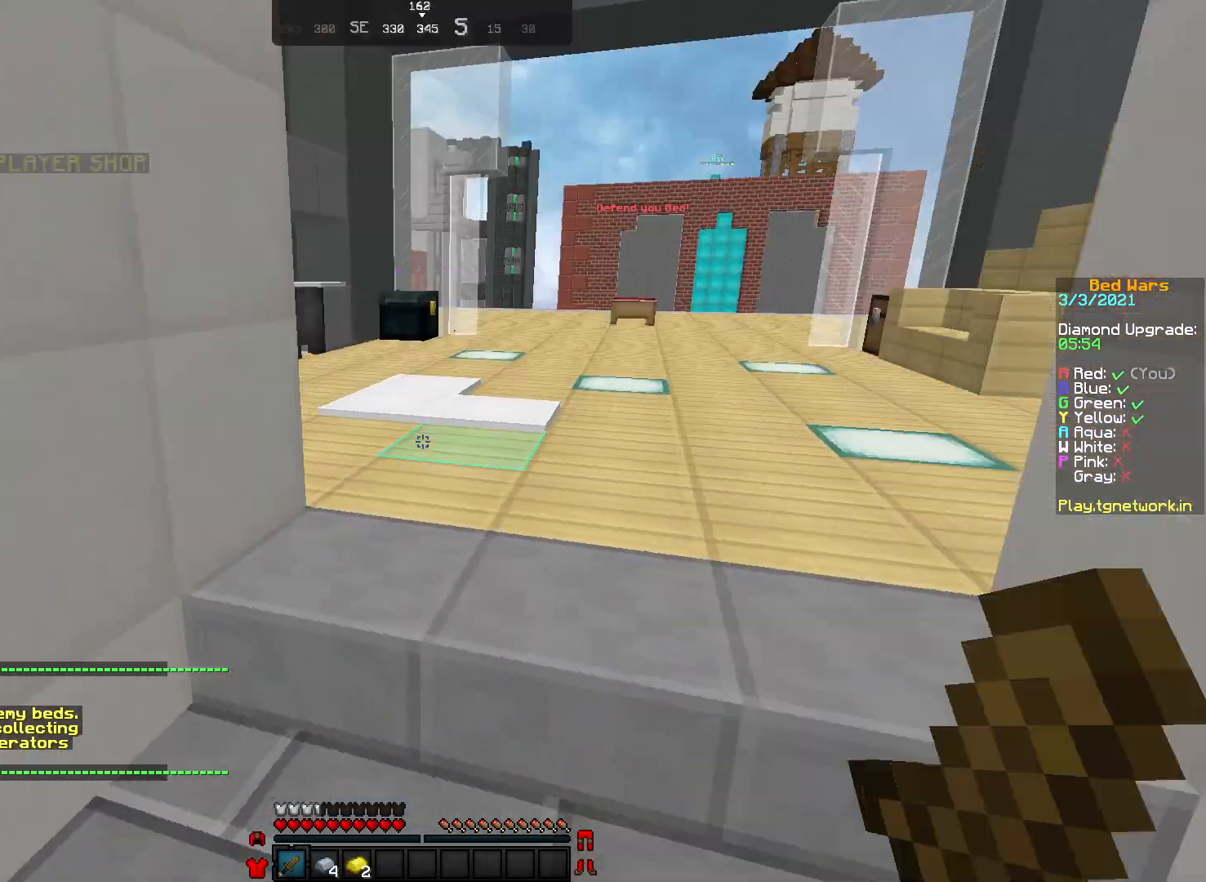
{"keys": ["a"], "mouse": [], "events": [[17, "a", "up"], [67, "d", "down"], [417, "a", "down"], [417, "d", "up"]]}
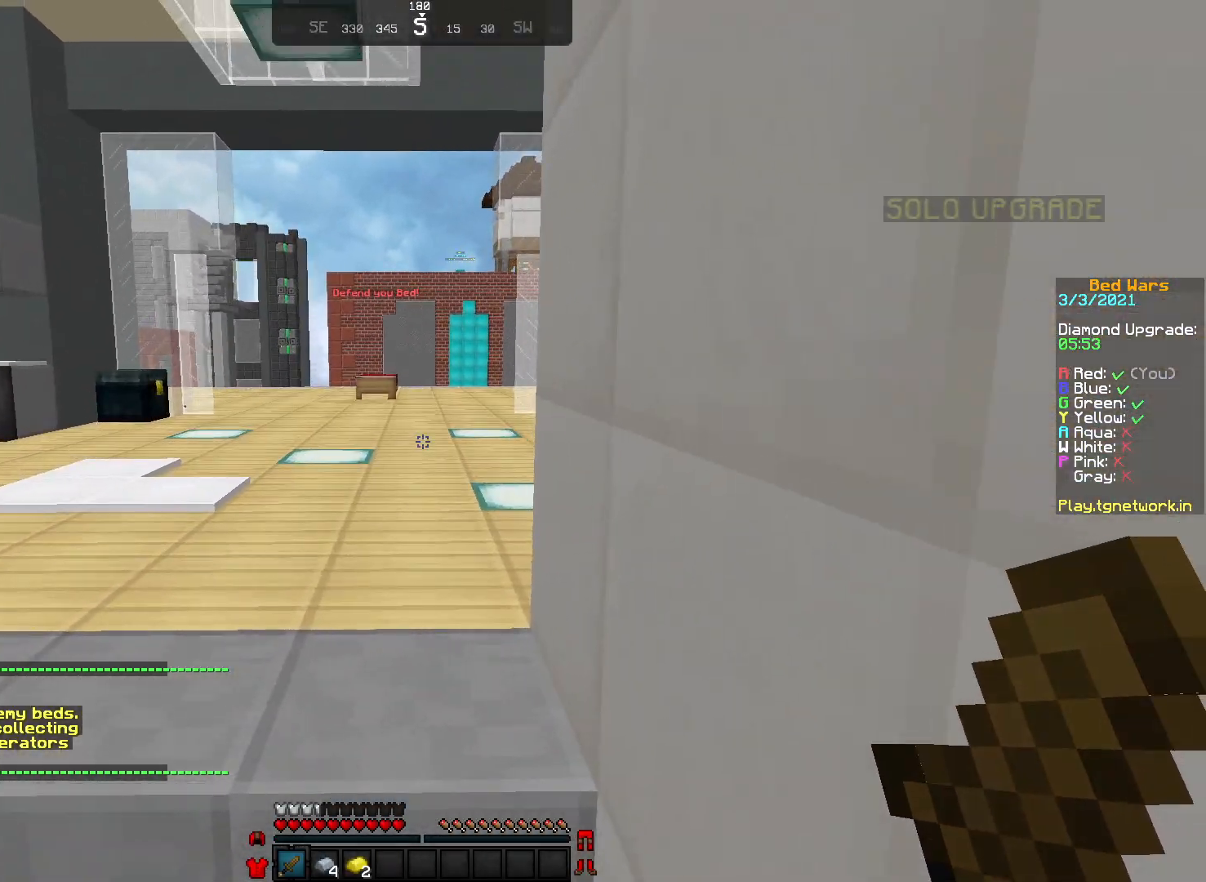
{"keys": [], "mouse": [], "events": [[67, "a", "up"]]}
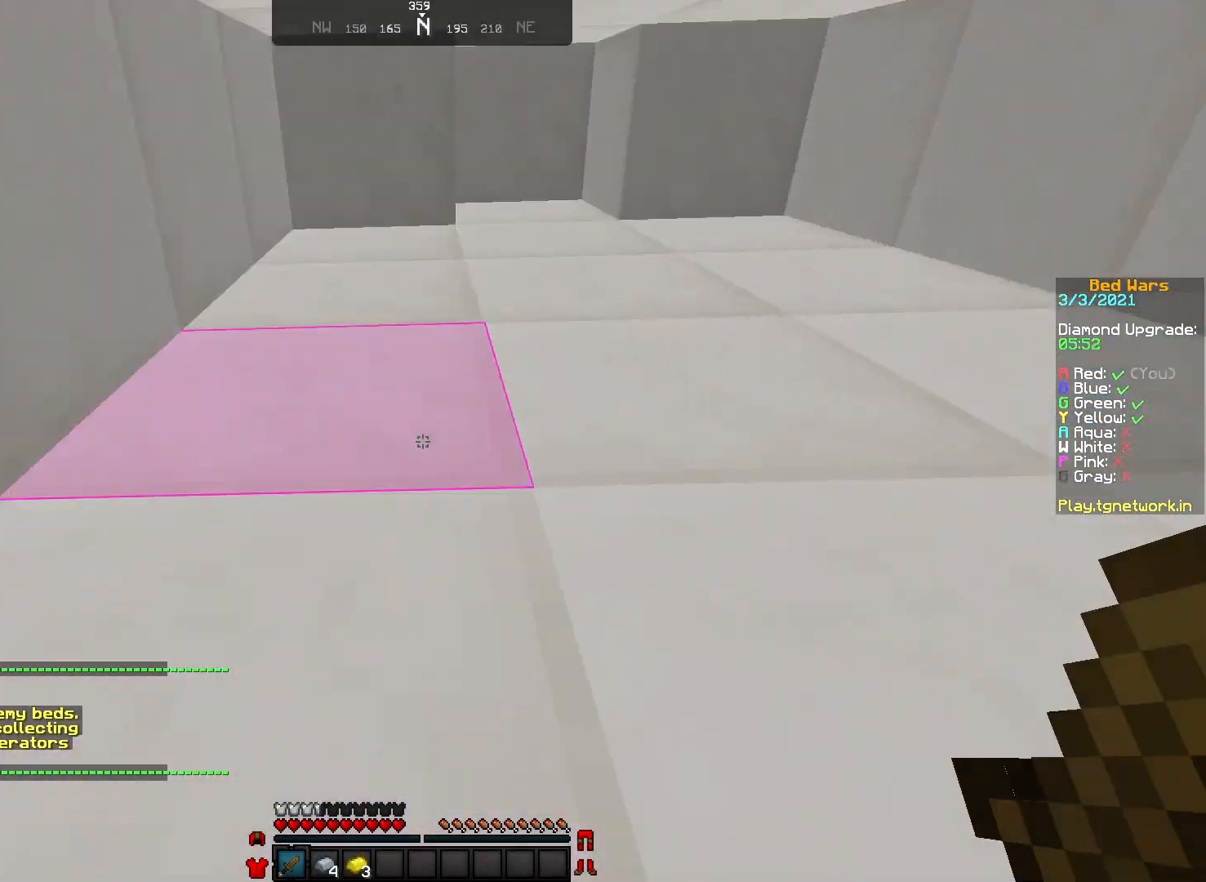
{"keys": [], "mouse": [], "events": []}
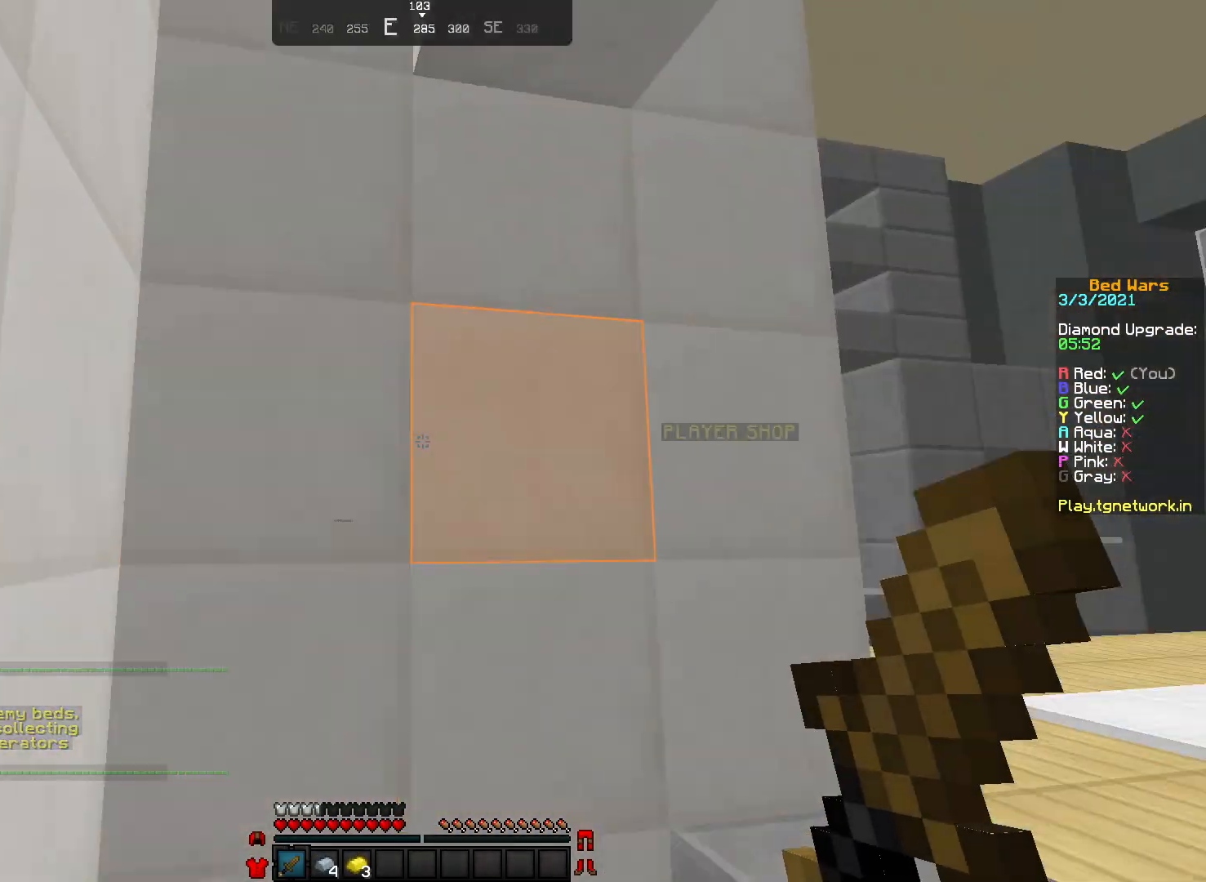
{"keys": ["d"], "mouse": [], "events": [[283, "a", "down"], [300, "a", "up"], [350, "a", "down"], [467, "a", "up"], [467, "d", "down"]]}
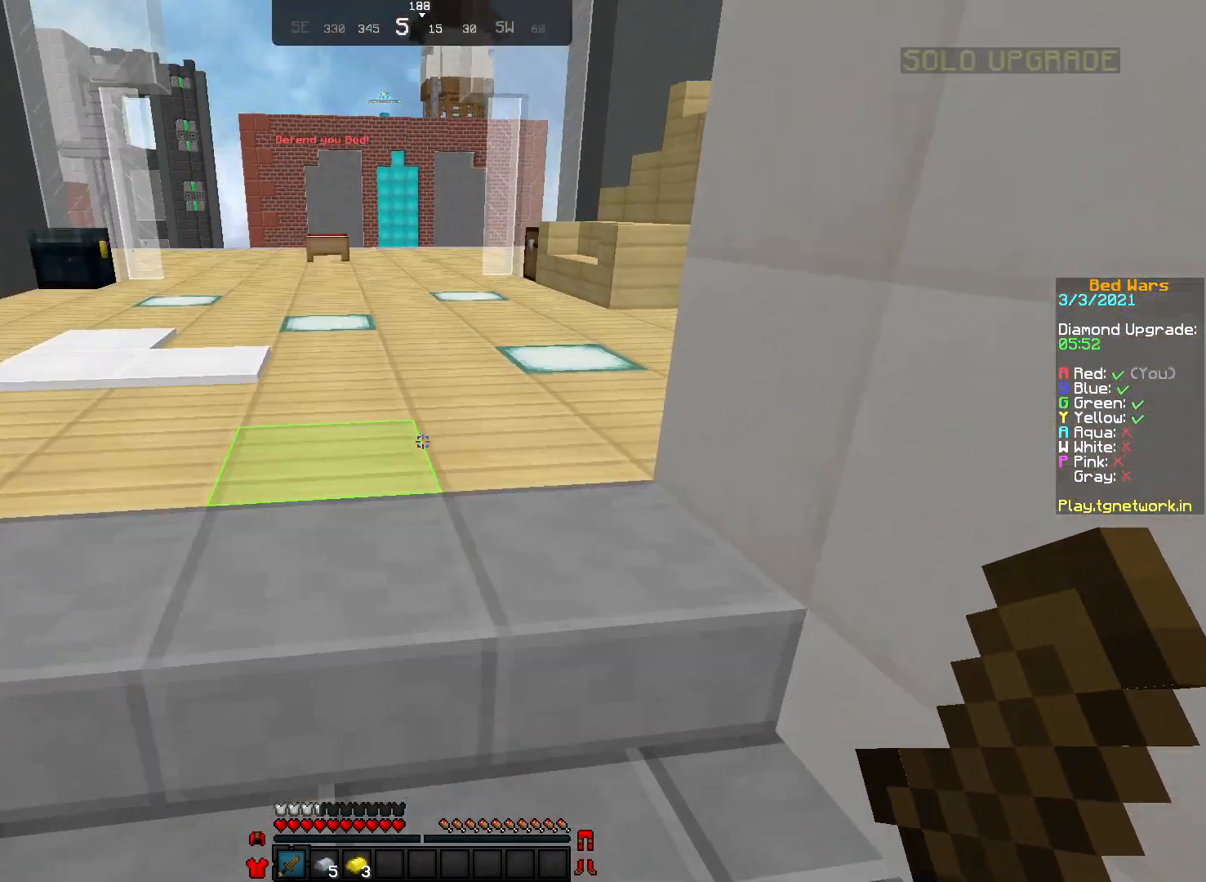
{"keys": ["a"], "mouse": [], "events": [[300, "d", "up"], [350, "a", "down"]]}
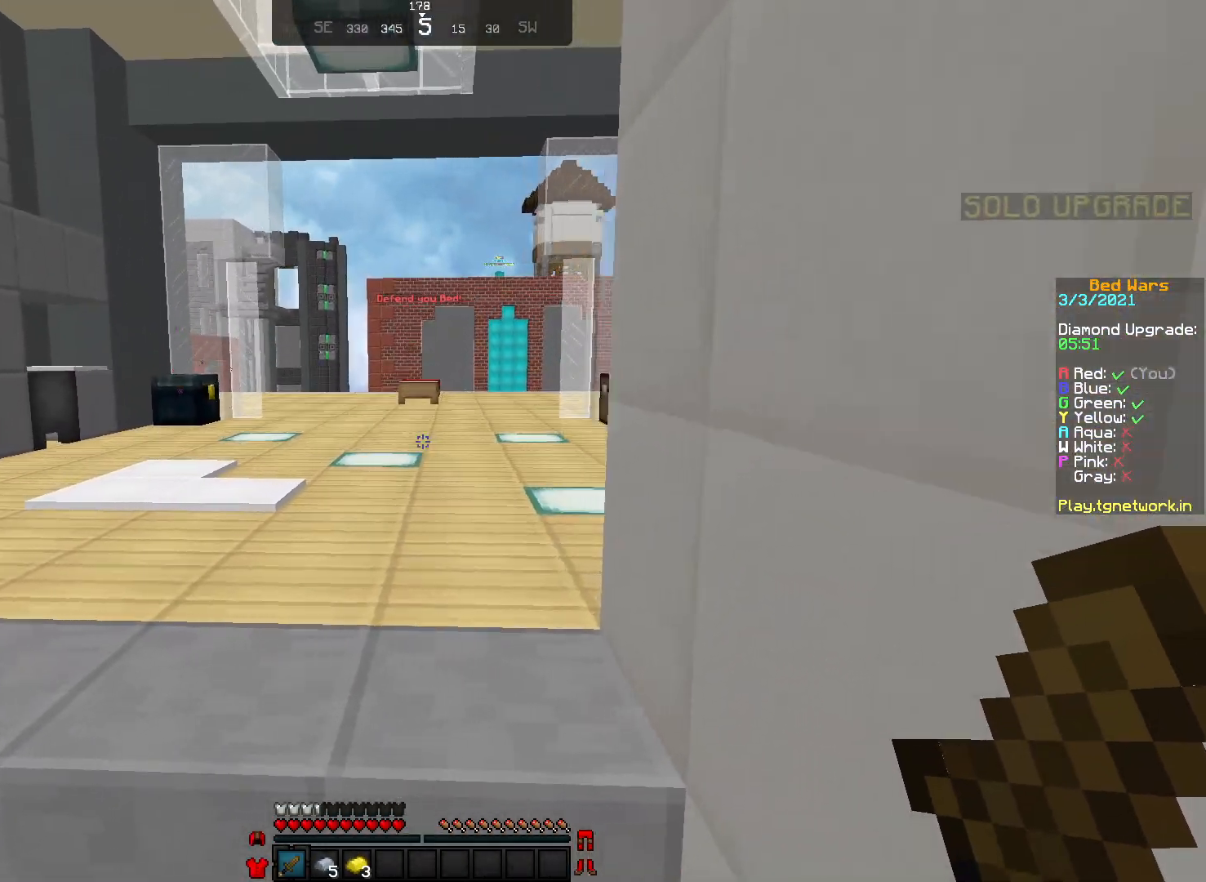
{"keys": ["d"], "mouse": ["left"], "events": [[250, "a", "up"], [417, "d", "down"], [467, "mouse_left", "down"]]}
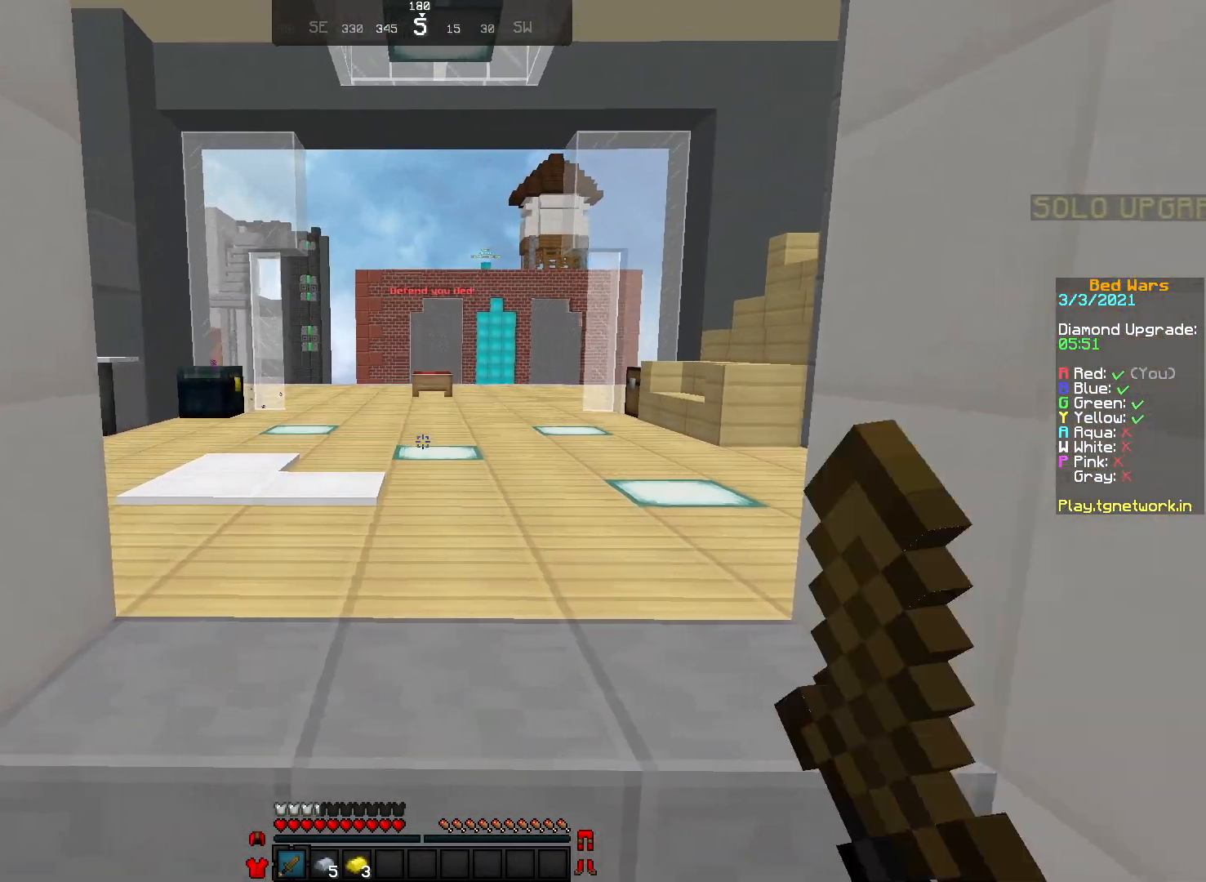
{"keys": ["d"], "mouse": [], "events": [[50, "a", "down"], [50, "d", "up"], [50, "mouse_left", "up"], [100, "mouse_left", "down"], [150, "a", "up"], [150, "d", "down"], [150, "mouse_left", "up"], [217, "mouse_left", "down"], [267, "a", "down"], [267, "d", "up"], [317, "mouse_left", "up"], [417, "a", "up"], [417, "d", "down"]]}
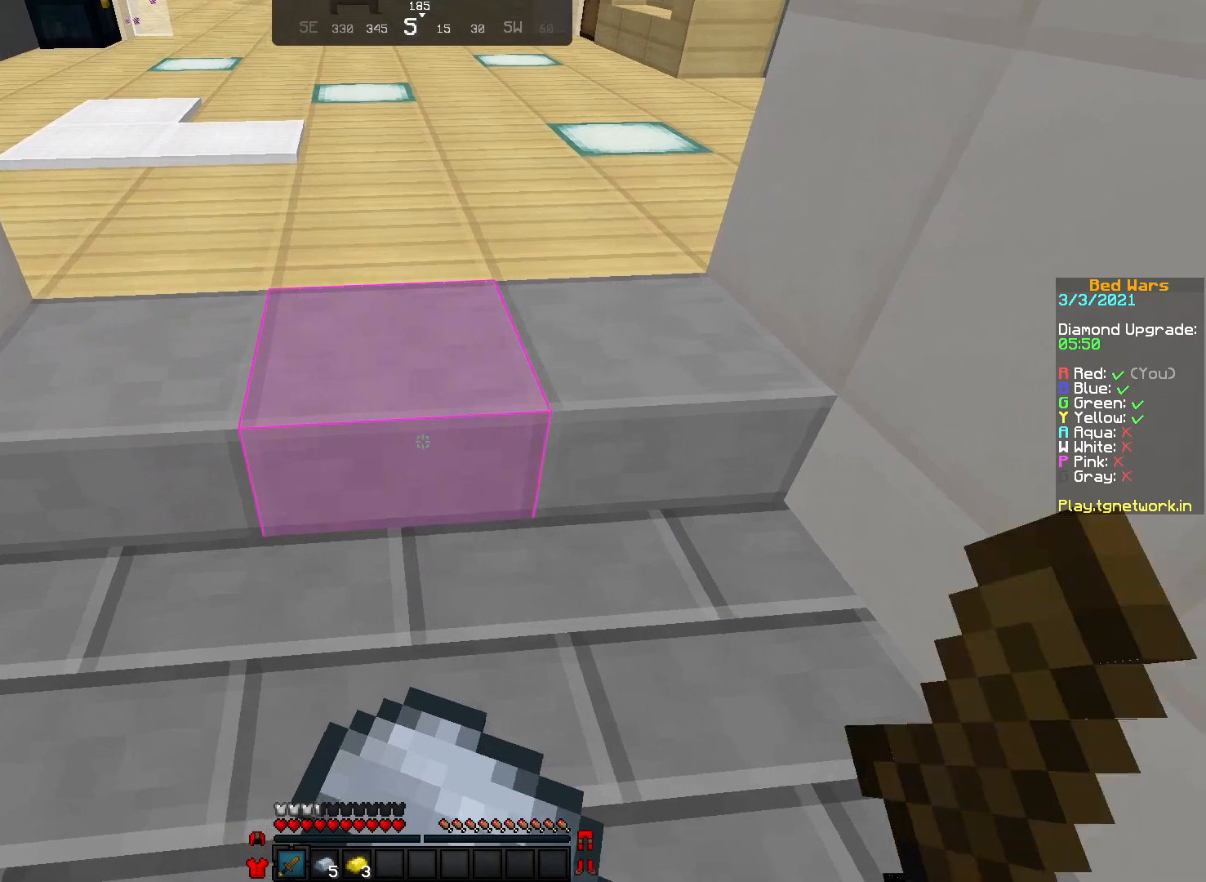
{"keys": ["a"], "mouse": [], "events": [[67, "a", "down"], [67, "d", "up"], [217, "a", "up"], [217, "d", "down"], [350, "a", "down"], [350, "d", "up"]]}
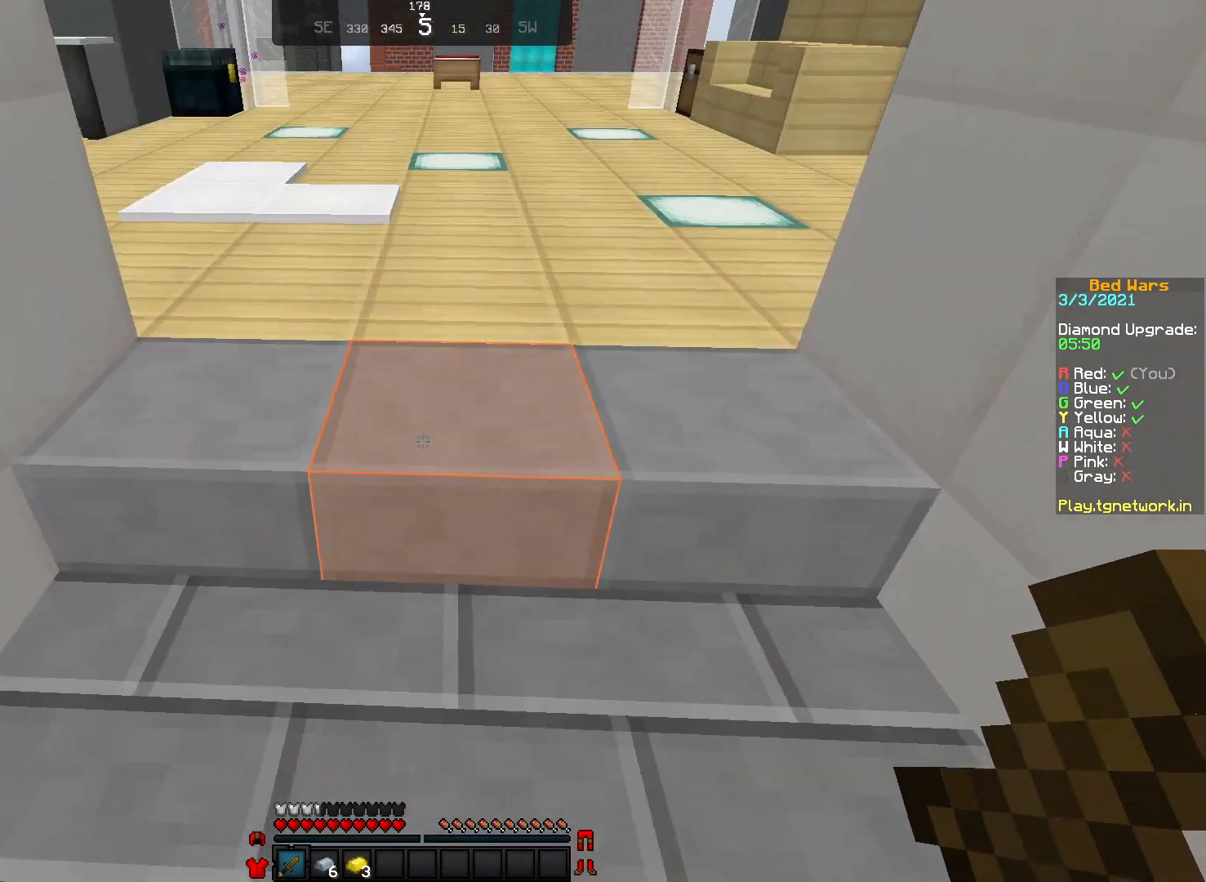
{"keys": ["a"], "mouse": [], "events": [[33, "a", "up"], [33, "d", "down"], [33, "mouse_left", "down"], [117, "mouse_left", "up"], [167, "mouse_left", "down"], [300, "mouse_left", "up"], [350, "a", "down"], [350, "d", "up"], [400, "mouse_left", "down"], [433, "mouse_left", "up"], [450, "mouse_left", "down"], [467, "mouse_left", "up"]]}
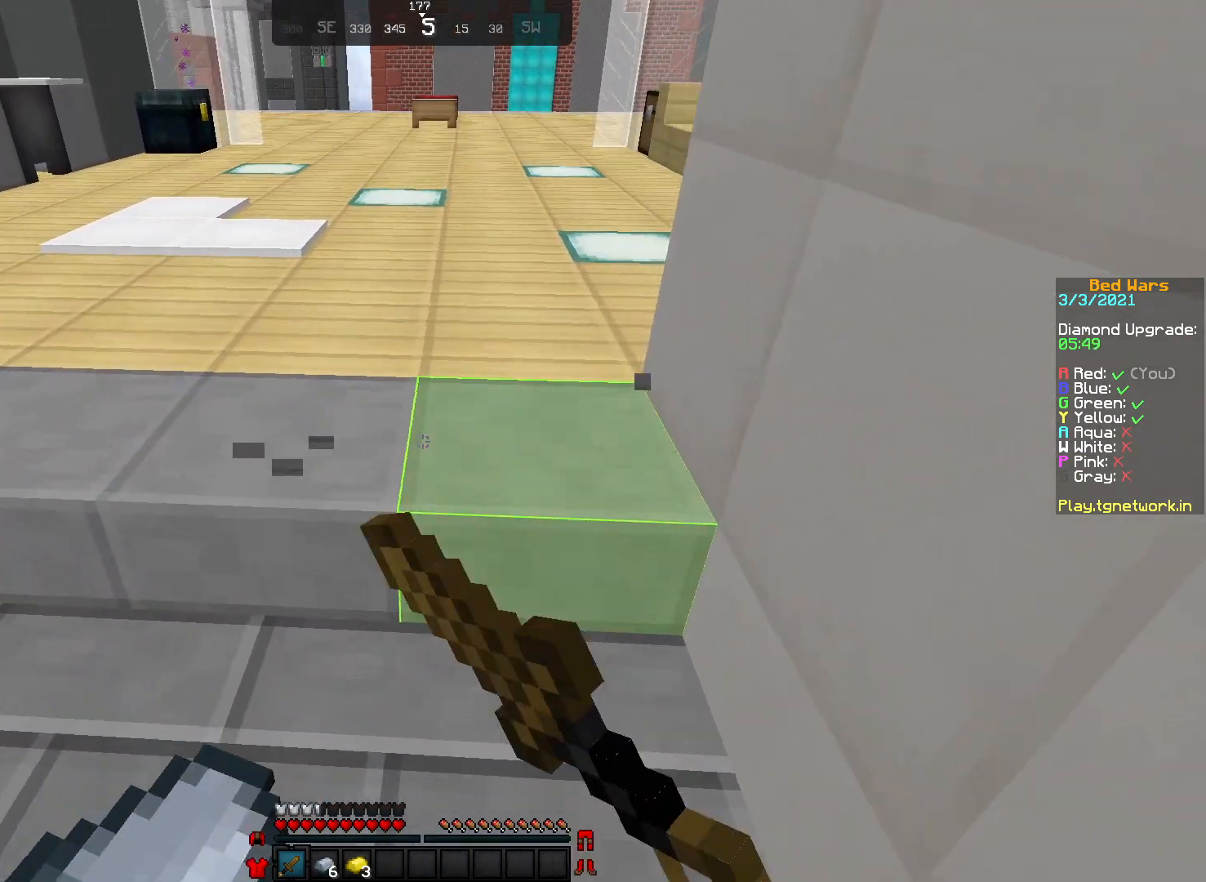
{"keys": ["d"], "mouse": [], "events": [[67, "mouse_left", "down"], [167, "mouse_left", "up"], [267, "d", "down"], [317, "a", "up"]]}
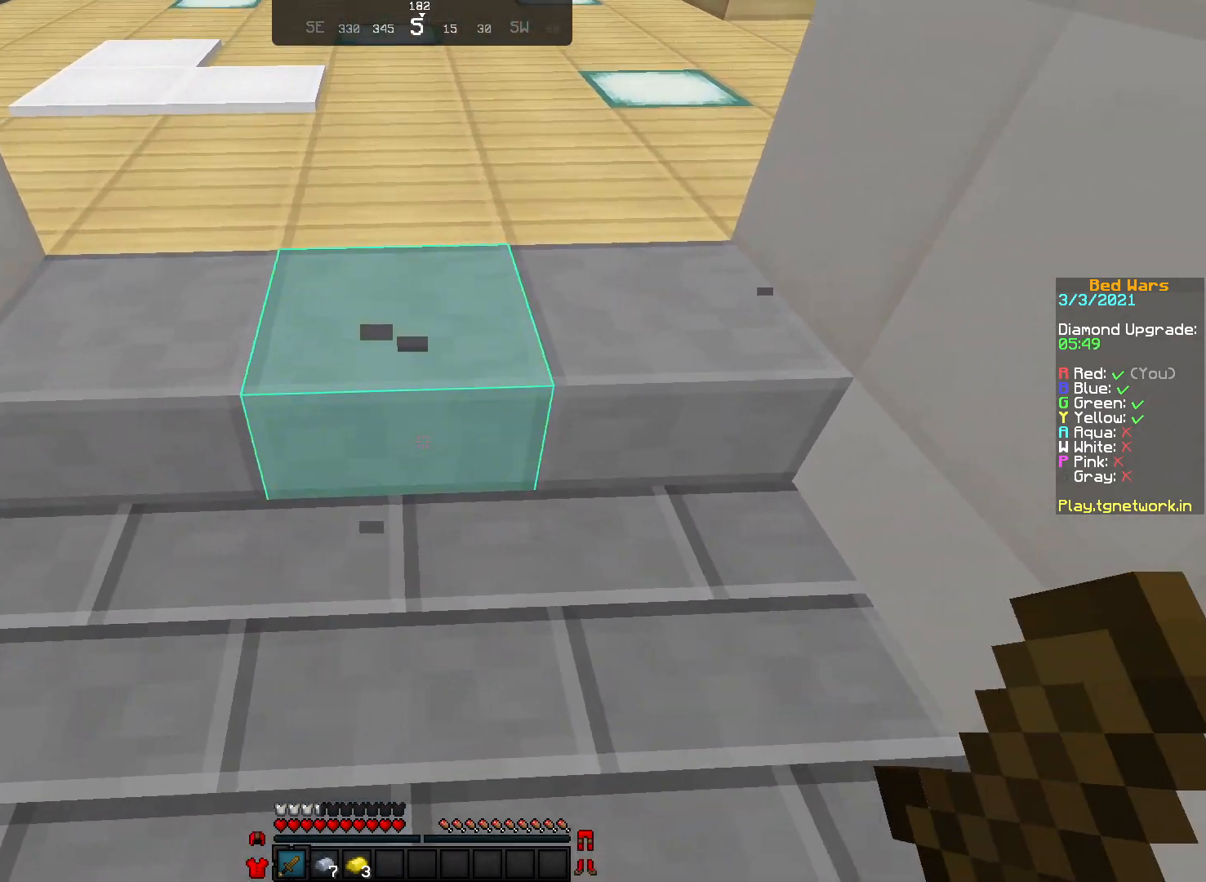
{"keys": ["d"], "mouse": [], "events": [[17, "a", "down"], [17, "d", "up"], [117, "mouse_left", "down"], [217, "a", "up"], [217, "d", "down"], [217, "mouse_left", "up"], [283, "mouse_left", "down"], [350, "mouse_left", "up"]]}
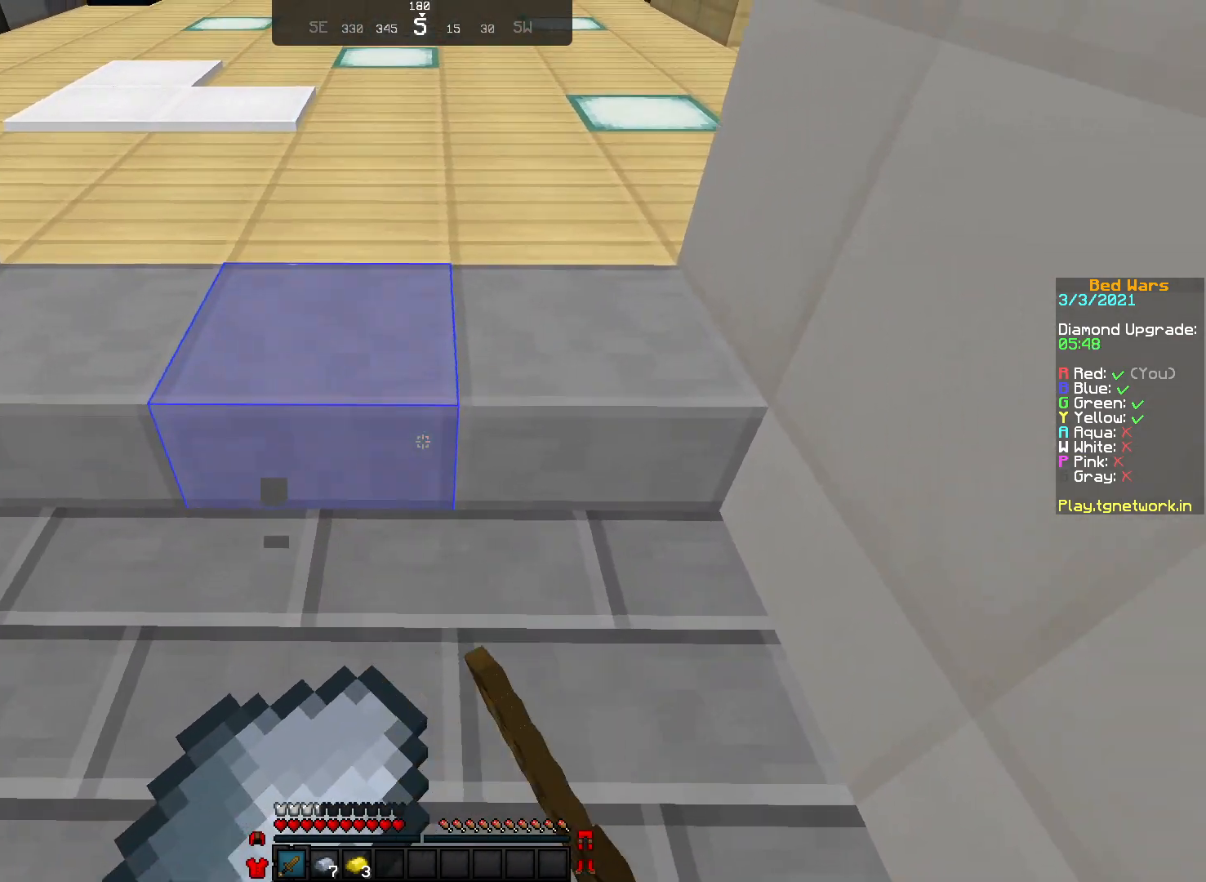
{"keys": ["a"], "mouse": [], "events": [[167, "a", "down"], [167, "d", "up"]]}
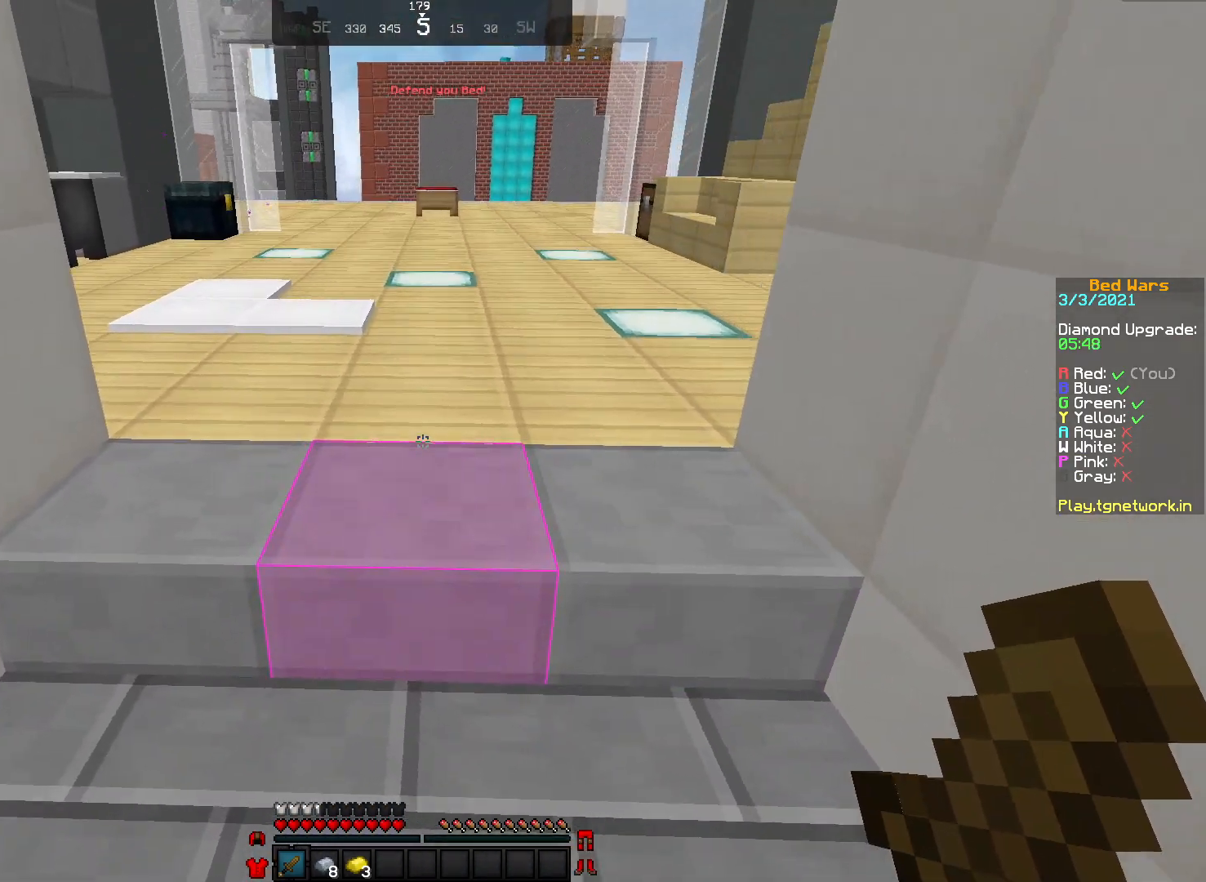
{"keys": [], "mouse": [], "events": [[100, "a", "up"], [217, "d", "down"], [317, "d", "up"]]}
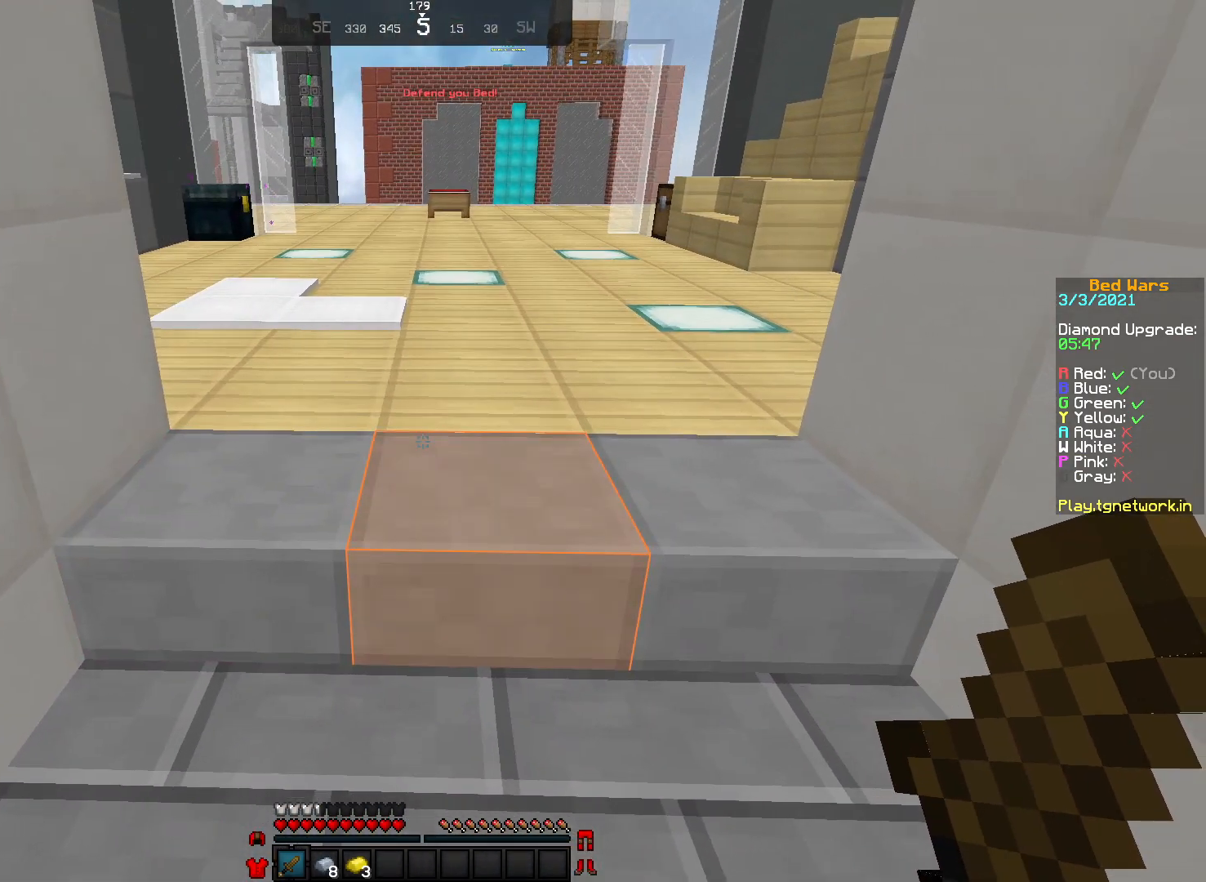
{"keys": [], "mouse": [], "events": []}
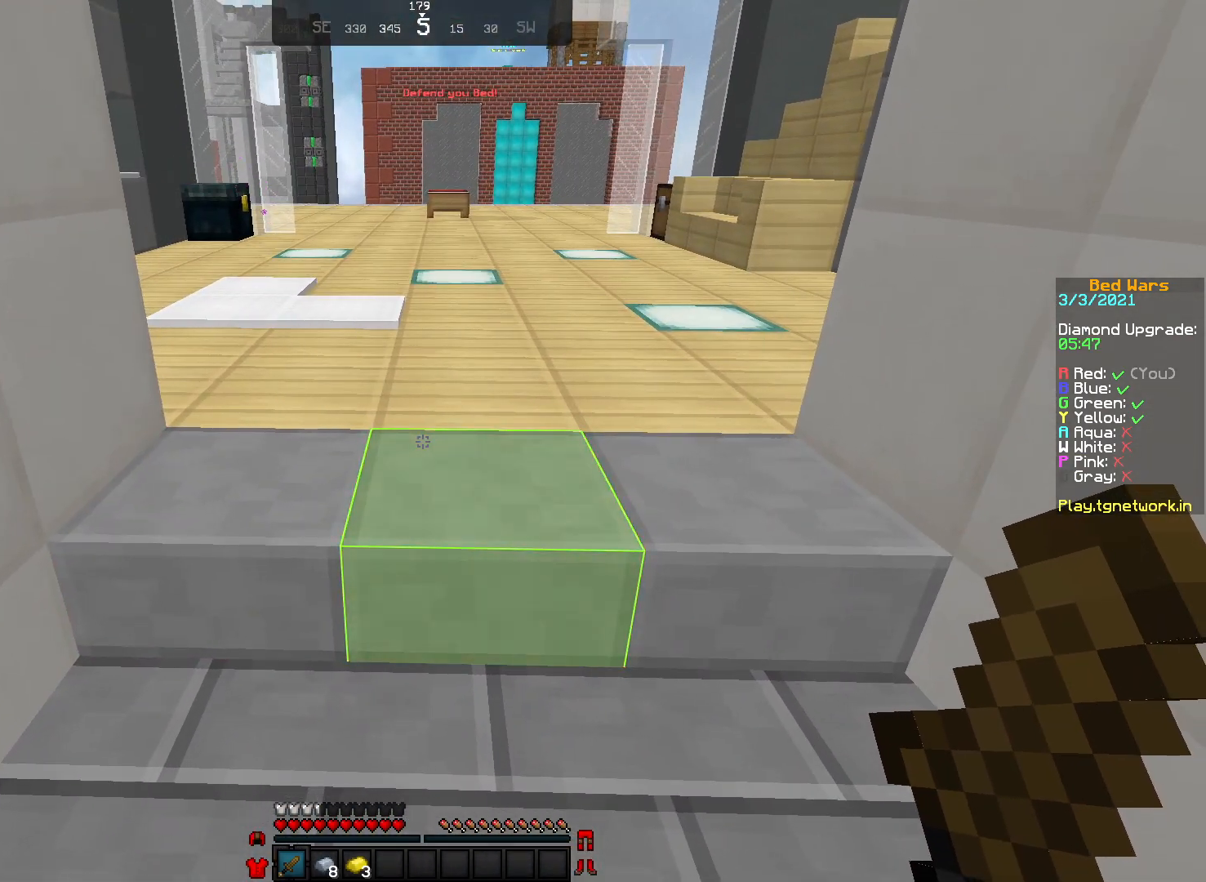
{"keys": ["a"], "mouse": [], "events": [[67, "d", "down"], [117, "d", "up"], [350, "a", "down"]]}
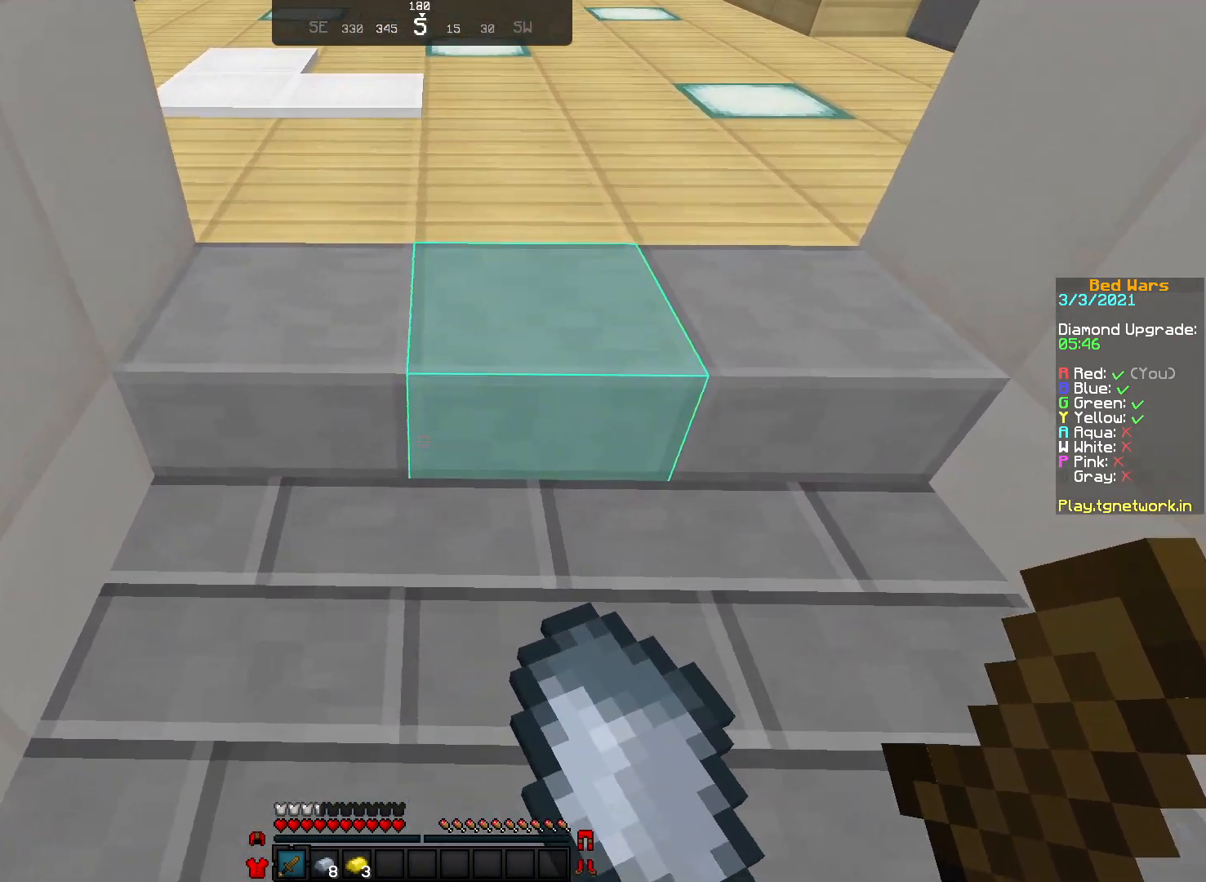
{"keys": ["a"], "mouse": [], "events": [[67, "a", "up"], [67, "d", "down"], [500, "a", "down"], [500, "d", "up"]]}
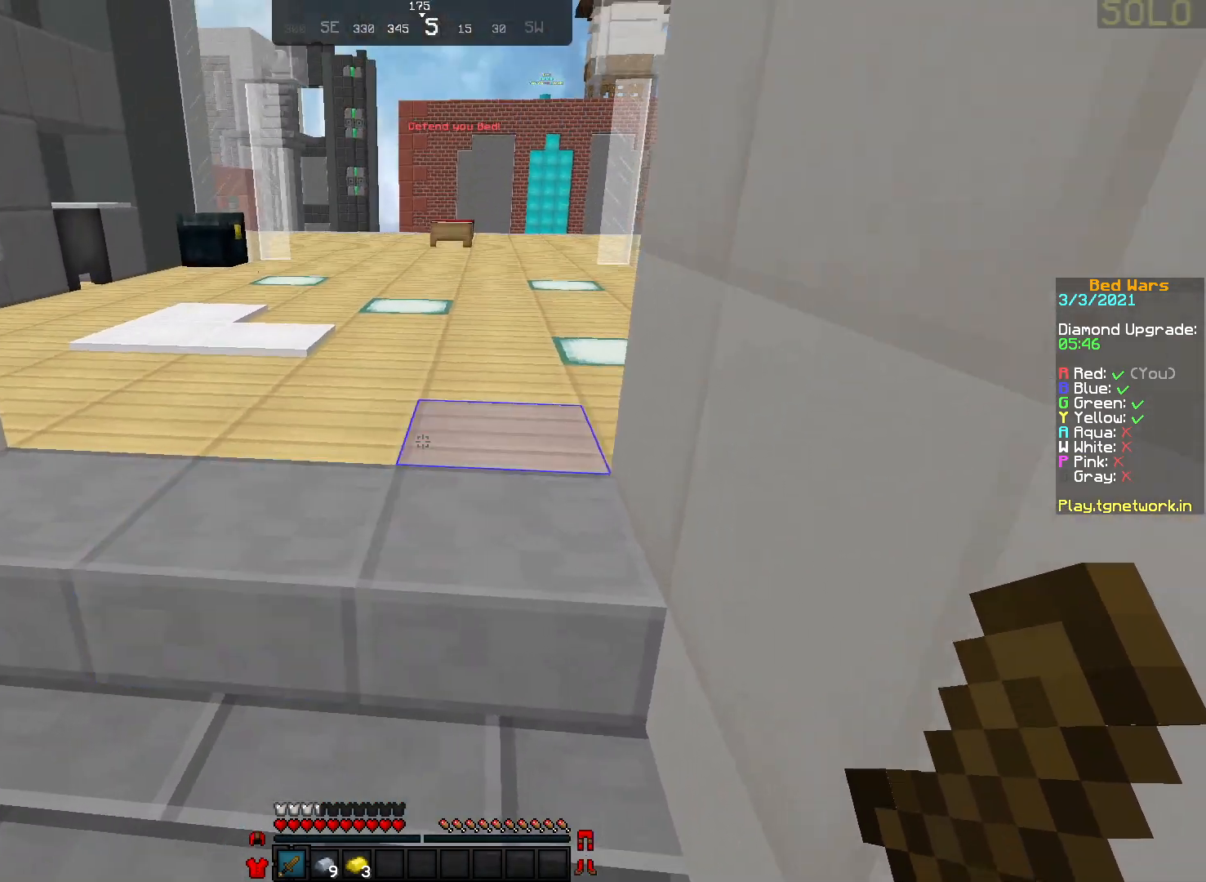
{"keys": ["d"], "mouse": ["left"], "events": [[33, "a", "up"], [33, "d", "down"], [50, "a", "down"], [50, "d", "up"], [267, "a", "up"], [267, "d", "down"], [267, "mouse_left", "down"], [367, "mouse_left", "up"], [467, "mouse_left", "down"]]}